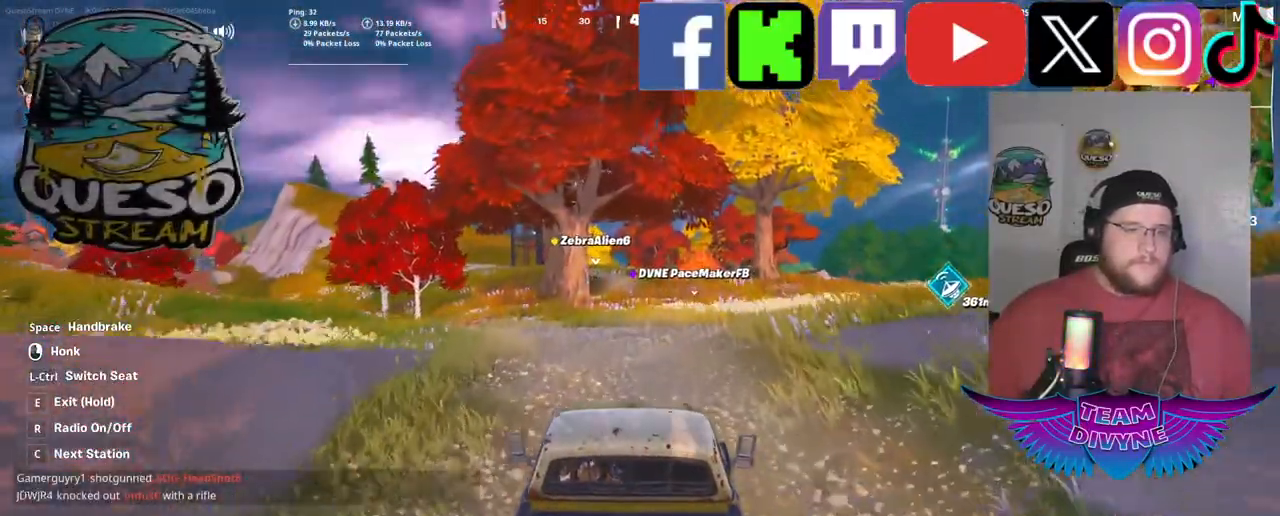
Gameplay with keyboard and mouse; each line is a JSON object with the keys and mouse buttons held at the frame after it. "events" lists presses ("down") and releases ("up") of "1", "2", "3", "4", "5", "a", "alt", "c", "caps_lock", "ctrl", "d", "e", "f", "g", "q", "r", "s", "shift", "space", "t", "tab", "v", "w", "x", "z", "mouse_left", "mouse_wheel" and "mouse_right" between this image and that frame as [ms after this image, input, new state], when the widget could be followed in between. "mouse_left", "mouse_wheel", "mouse_right" = the "left", "wheel", "right" buttons of the "mouse" list. No other keys are recorded. "wheel" means that the mouse wheel is clicked or scrolled. "mouse_move" is the direction in which the mouse moves at that frame (one of eight, or "still"), when it could be read.
{"keys": ["w"], "mouse": [], "mouse_move": "still", "events": []}
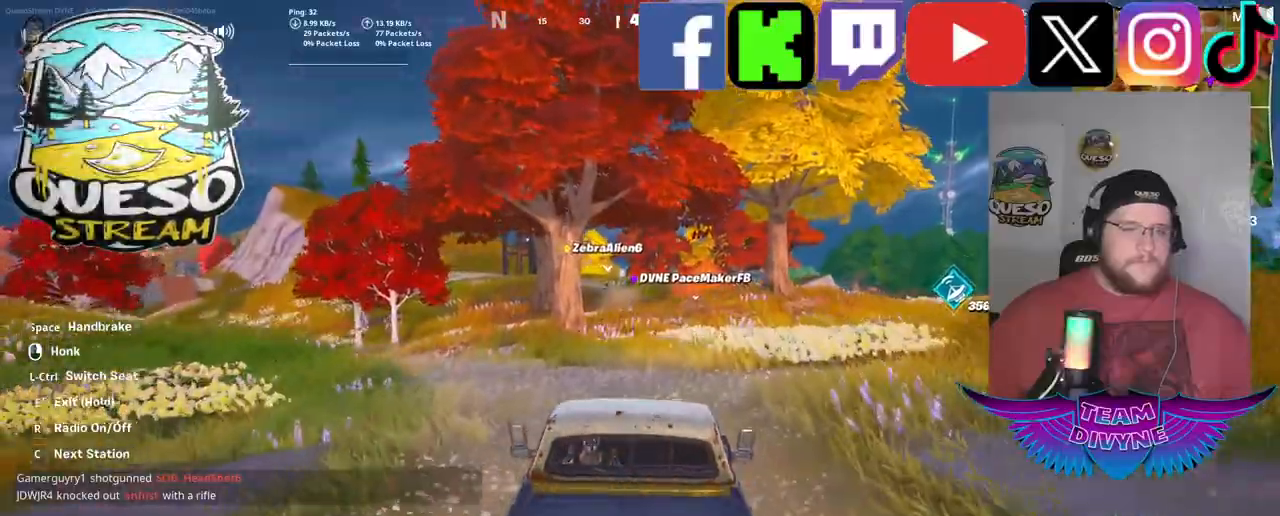
{"keys": ["w"], "mouse": [], "mouse_move": "still", "events": []}
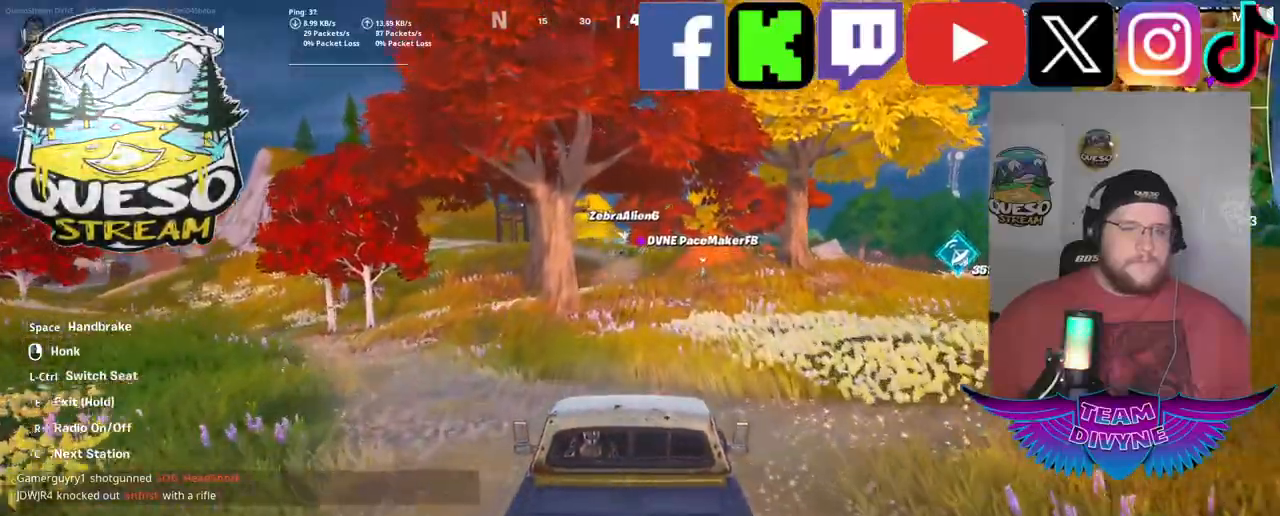
{"keys": ["w"], "mouse": [], "mouse_move": "still", "events": []}
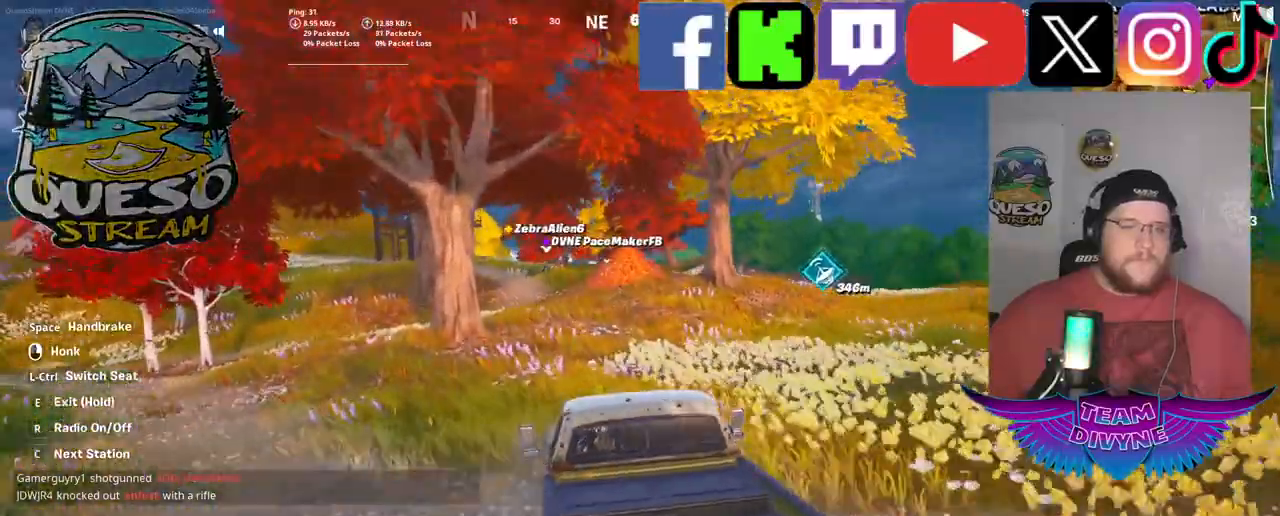
{"keys": ["d", "w"], "mouse": [], "mouse_move": "still", "events": [[217, "d", "down"]]}
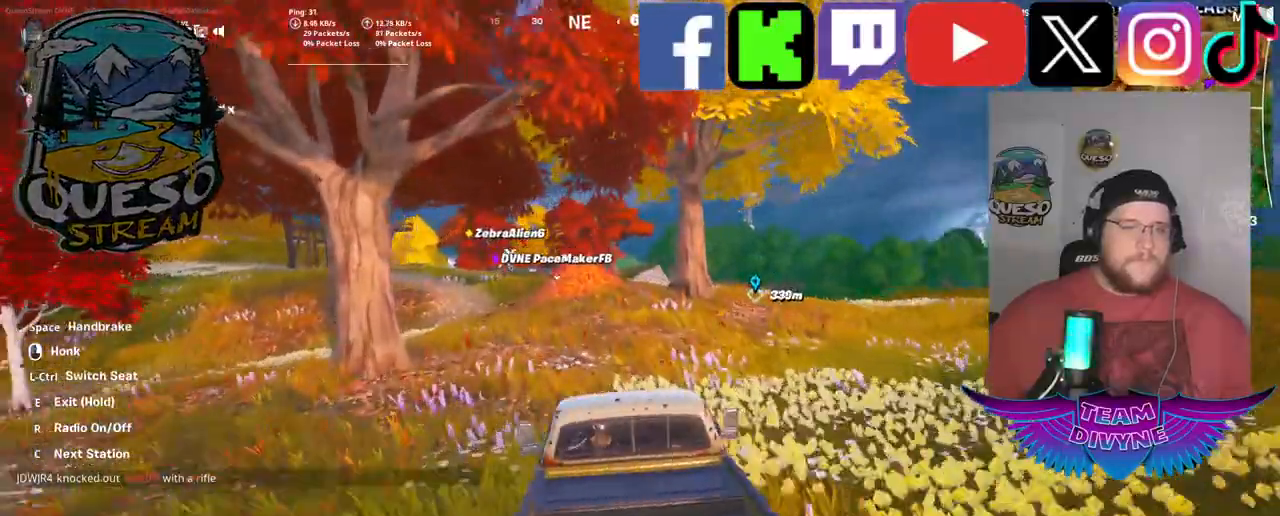
{"keys": ["w"], "mouse": [], "mouse_move": "still", "events": [[417, "d", "up"]]}
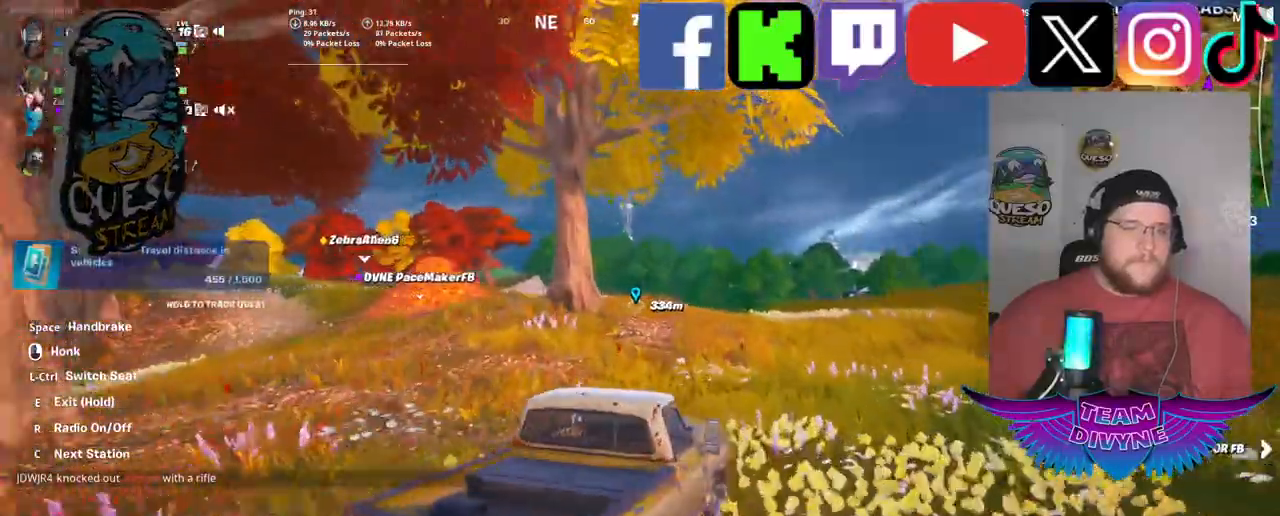
{"keys": ["w"], "mouse": [], "mouse_move": "still", "events": [[250, "a", "down"], [483, "a", "up"]]}
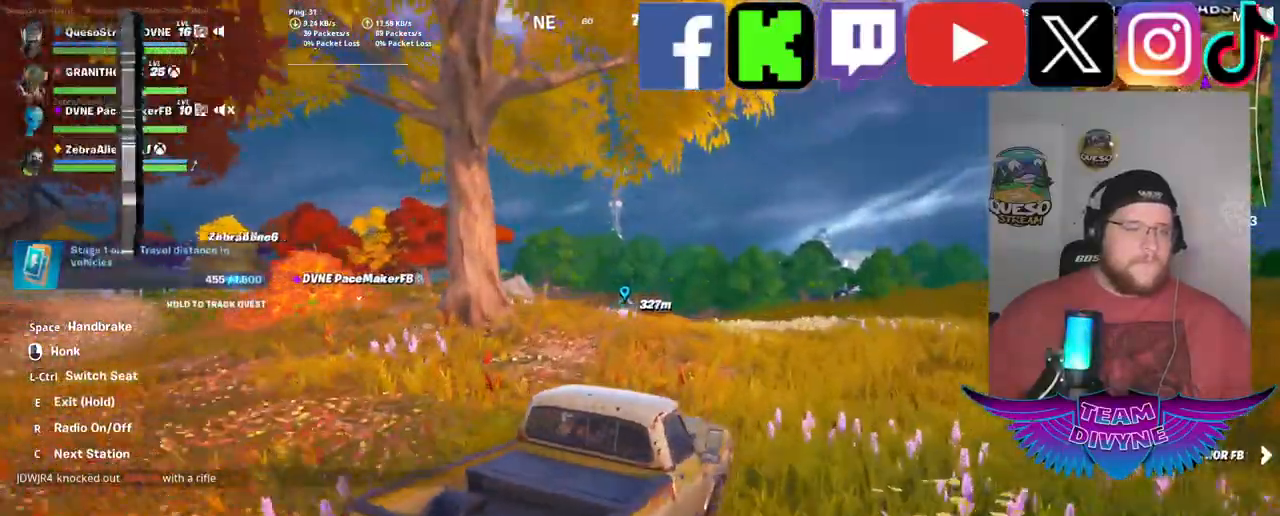
{"keys": ["w"], "mouse": [], "mouse_move": "still", "events": []}
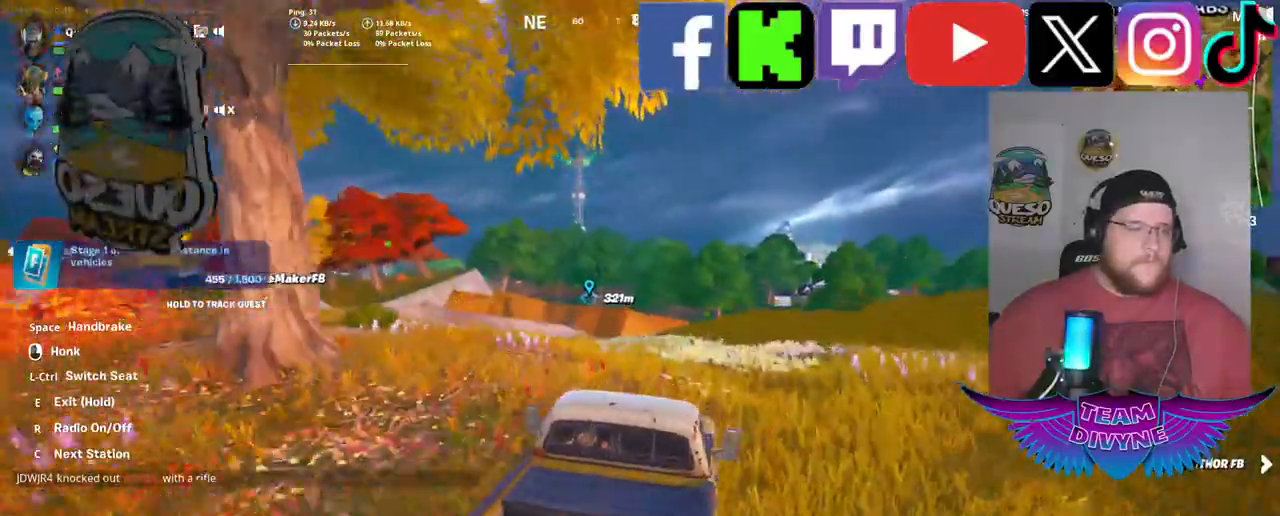
{"keys": ["a", "w"], "mouse": [], "mouse_move": "left", "events": [[333, "a", "down"]]}
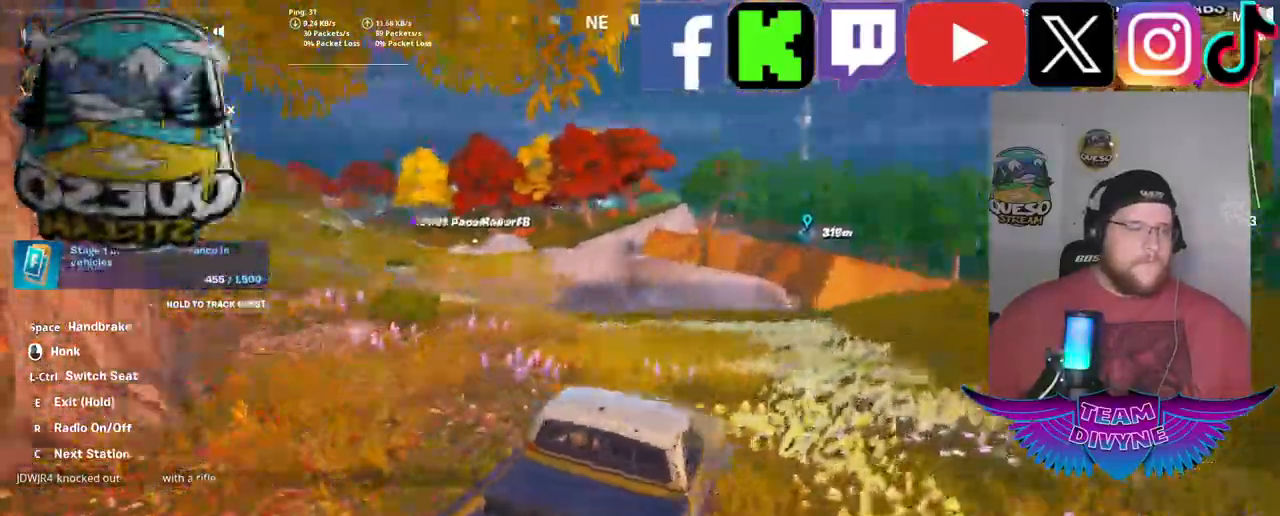
{"keys": ["a", "w"], "mouse": [], "events": []}
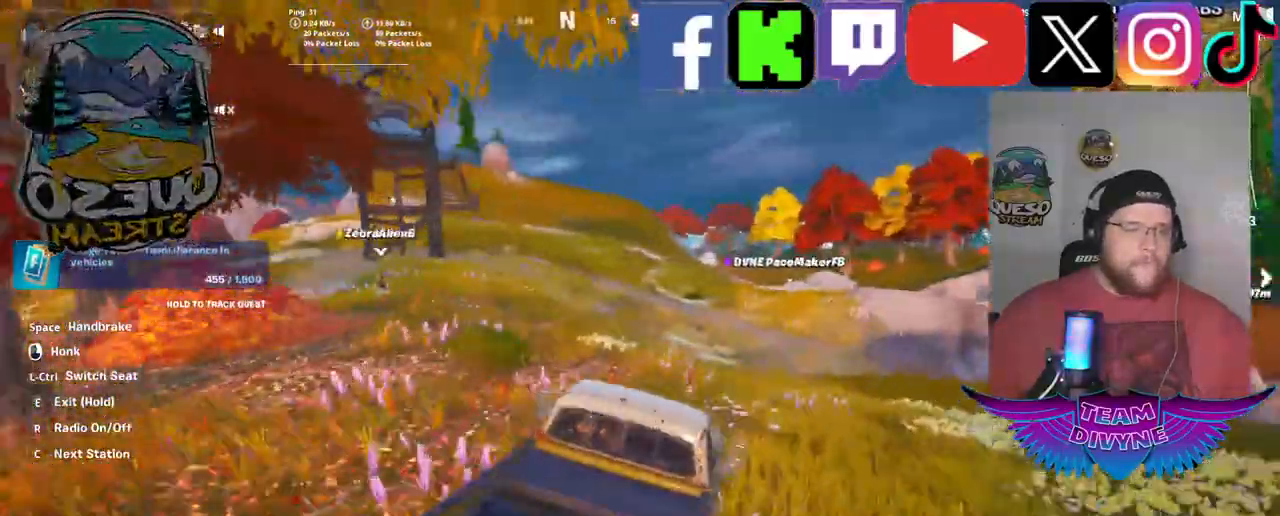
{"keys": ["a", "w"], "mouse": [], "mouse_move": "left", "events": []}
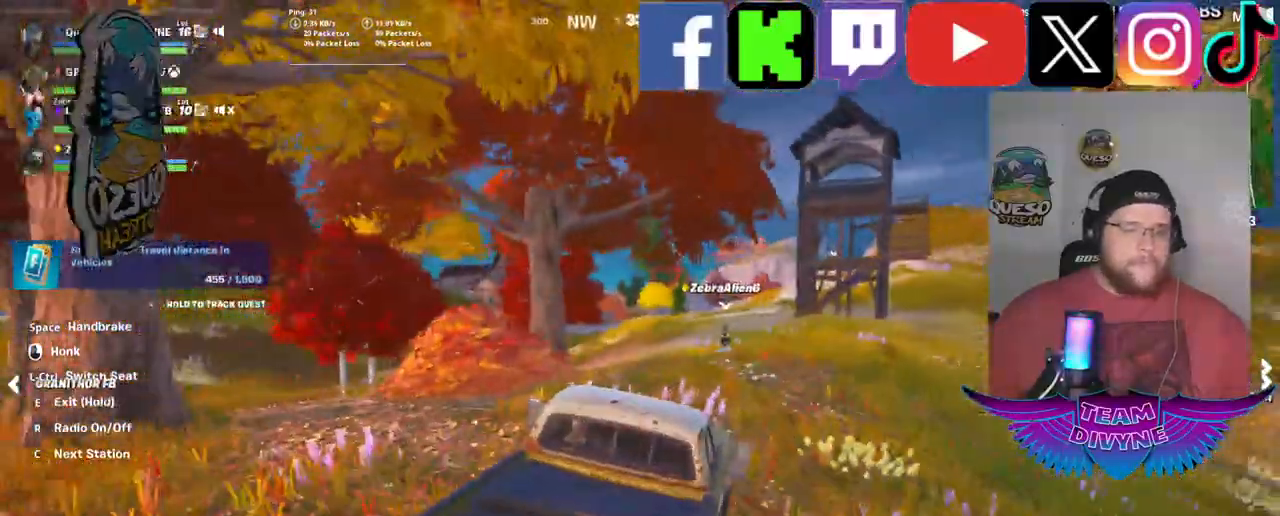
{"keys": ["a", "w"], "mouse": [], "mouse_move": "still", "events": []}
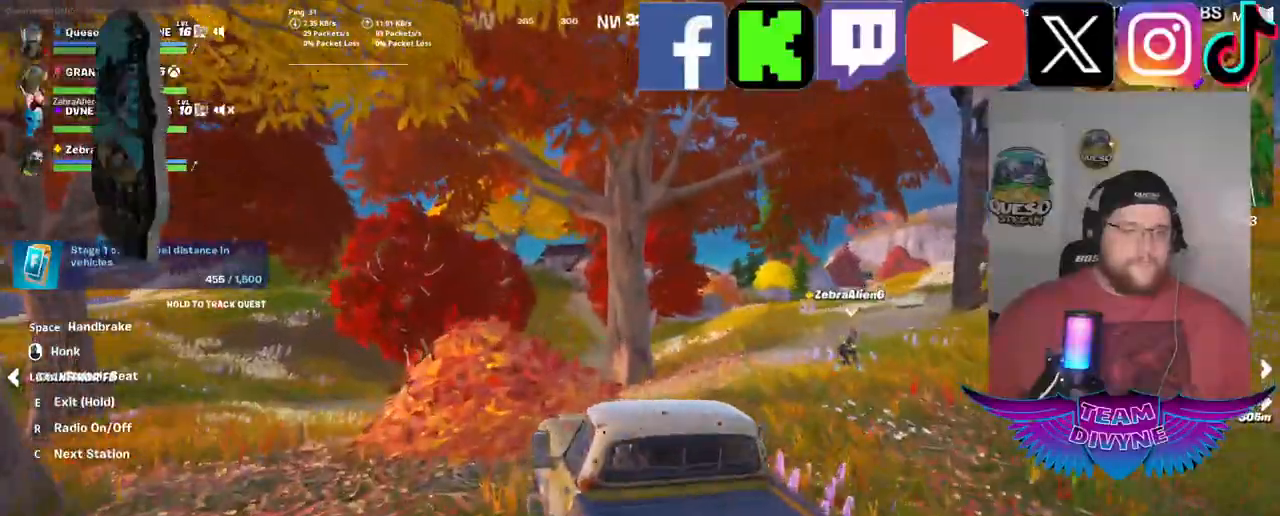
{"keys": ["a", "w"], "mouse": [], "mouse_move": "left", "events": [[67, "a", "up"], [200, "a", "down"]]}
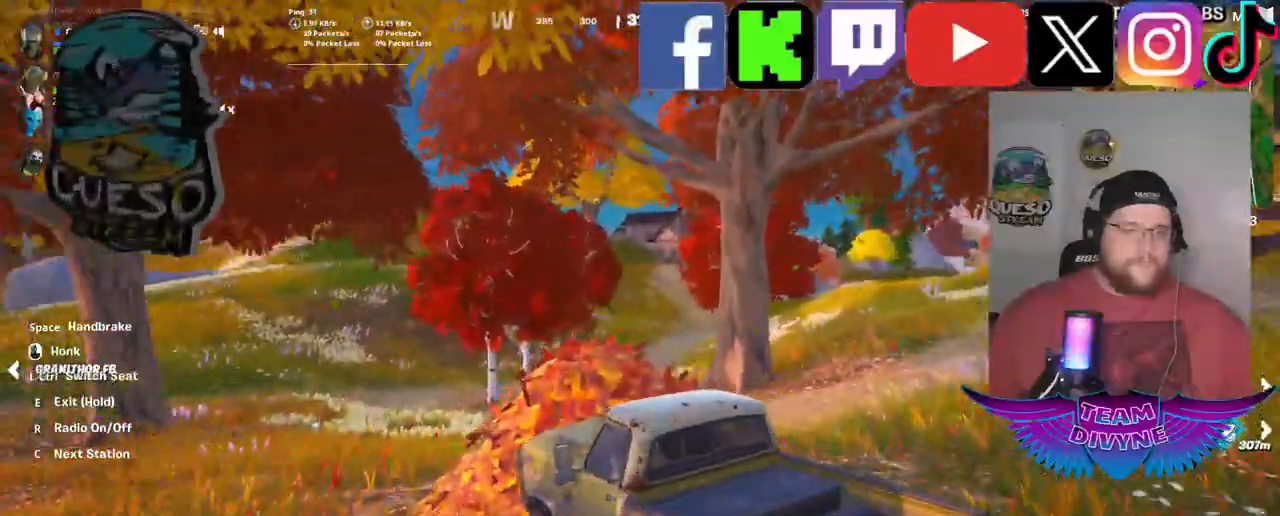
{"keys": ["d", "w"], "mouse": [], "mouse_move": "still", "events": [[67, "a", "up"], [500, "d", "down"]]}
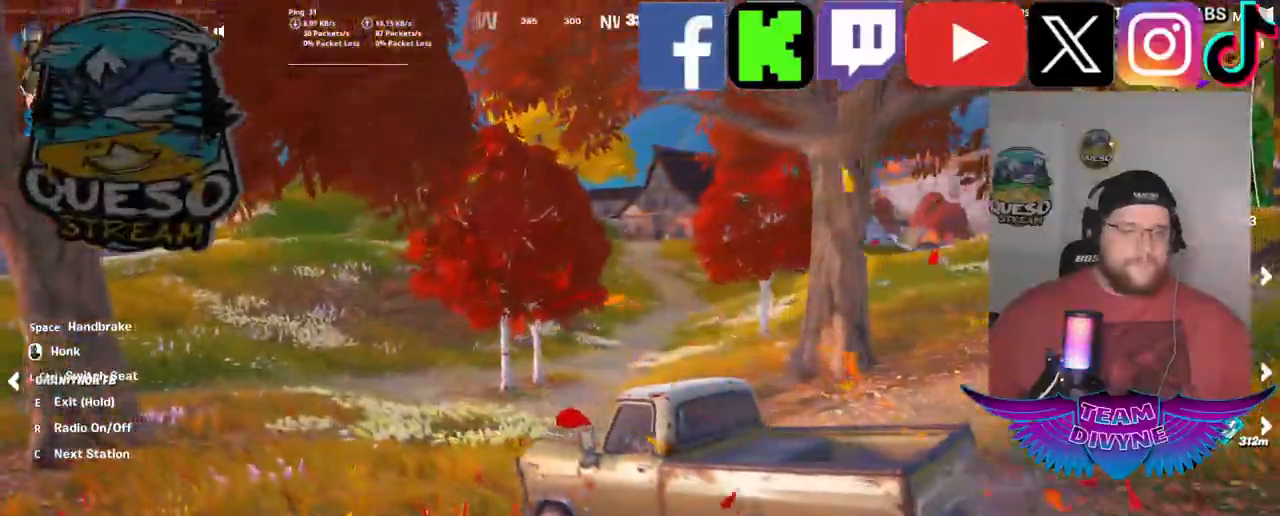
{"keys": ["w"], "mouse": [], "mouse_move": "left", "events": [[283, "d", "up"]]}
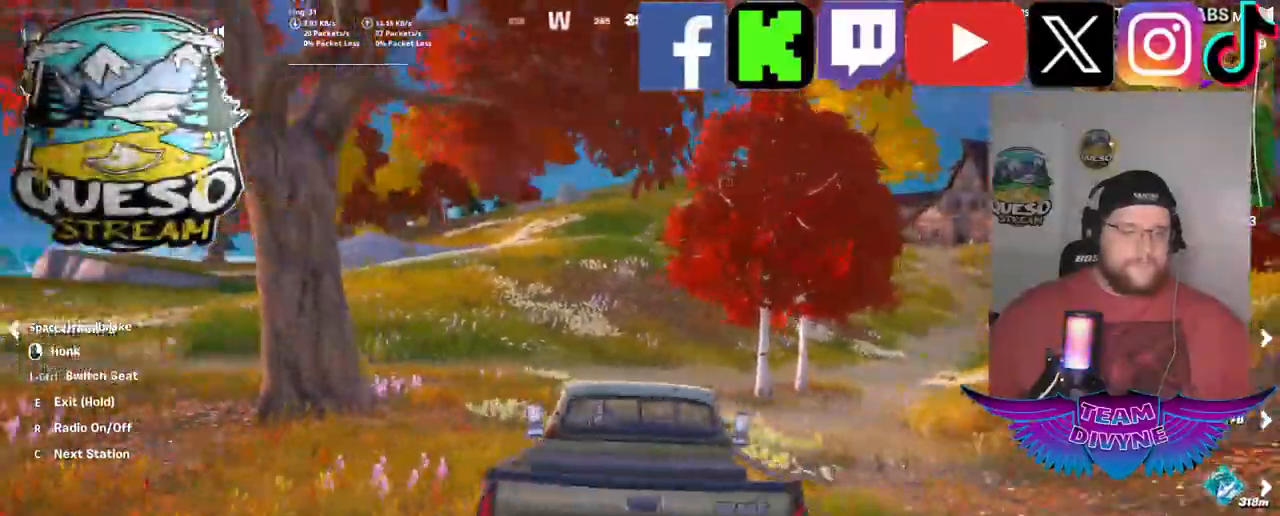
{"keys": ["w"], "mouse": [], "mouse_move": "still", "events": [[150, "a", "down"], [383, "a", "up"]]}
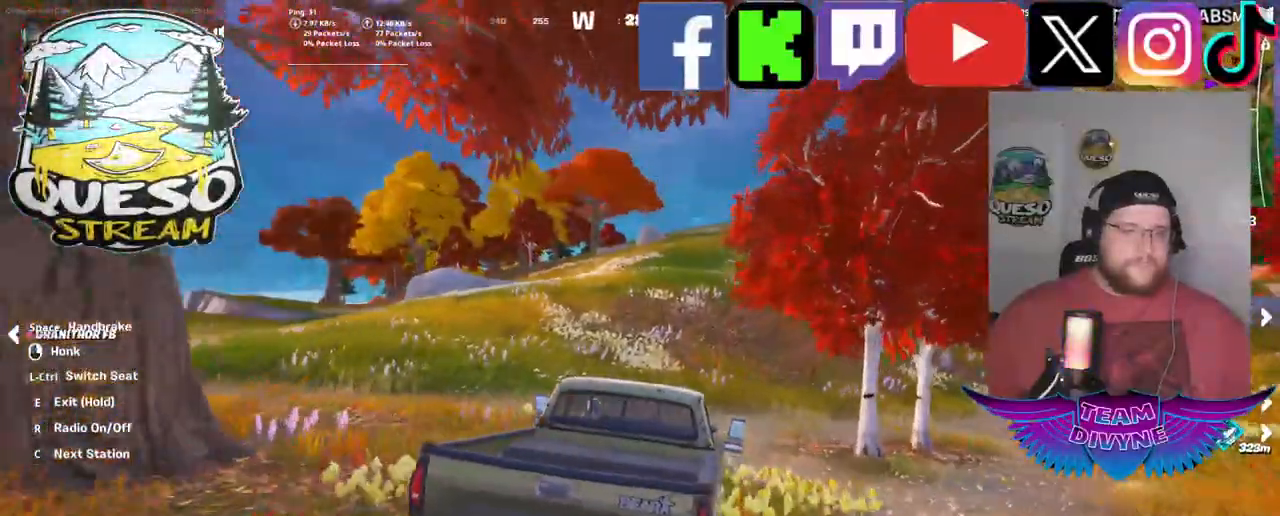
{"keys": ["w"], "mouse": [], "mouse_move": "still", "events": []}
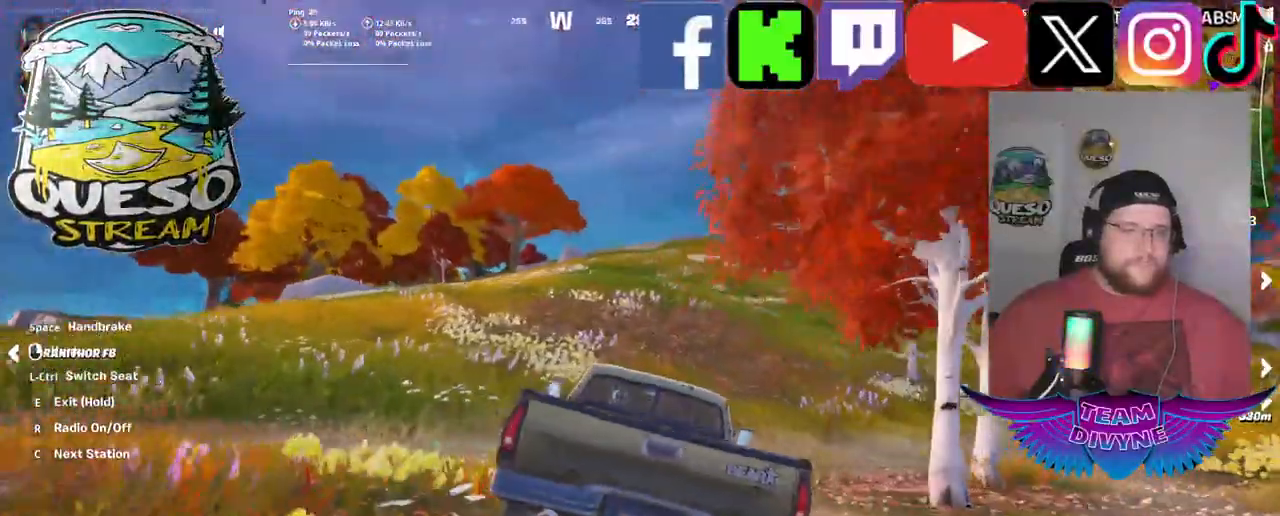
{"keys": ["w"], "mouse": [], "mouse_move": "still", "events": []}
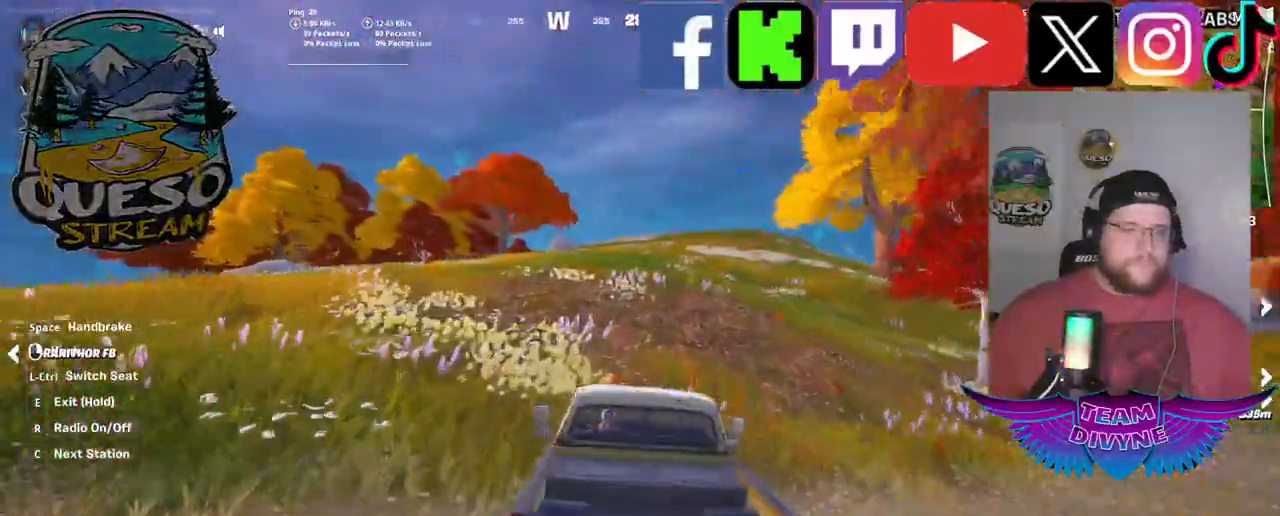
{"keys": ["w"], "mouse": [], "mouse_move": "still", "events": []}
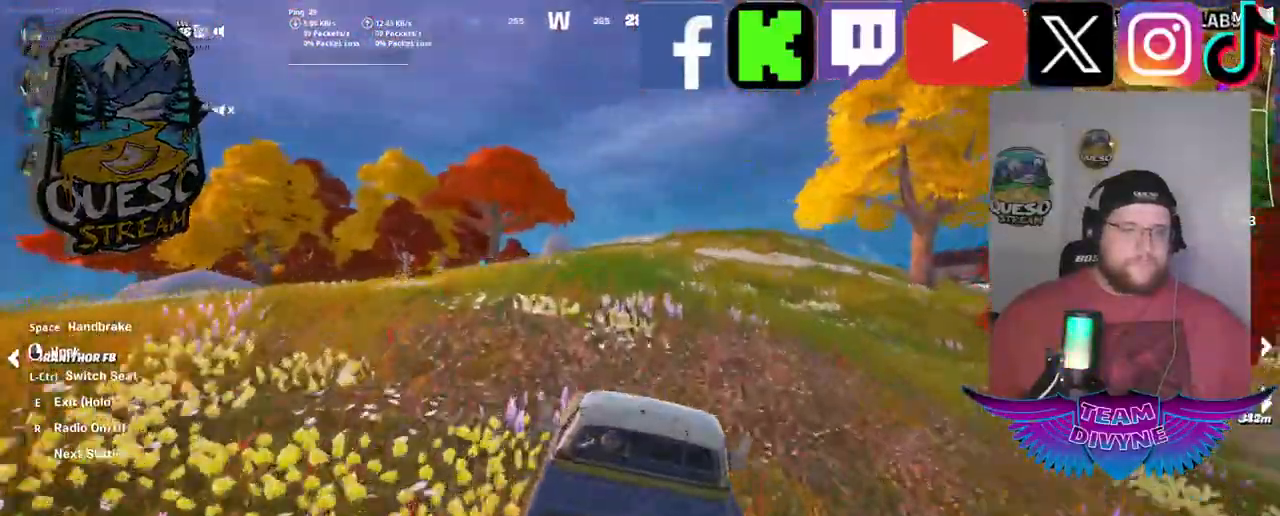
{"keys": ["w"], "mouse": [], "mouse_move": "still", "events": []}
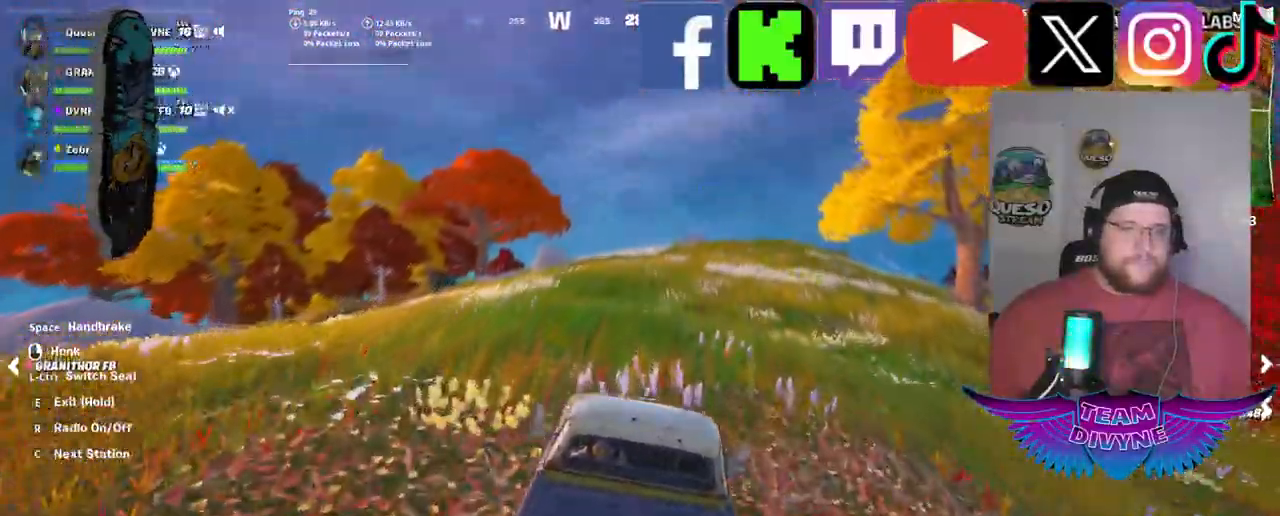
{"keys": ["w"], "mouse": [], "mouse_move": "still", "events": []}
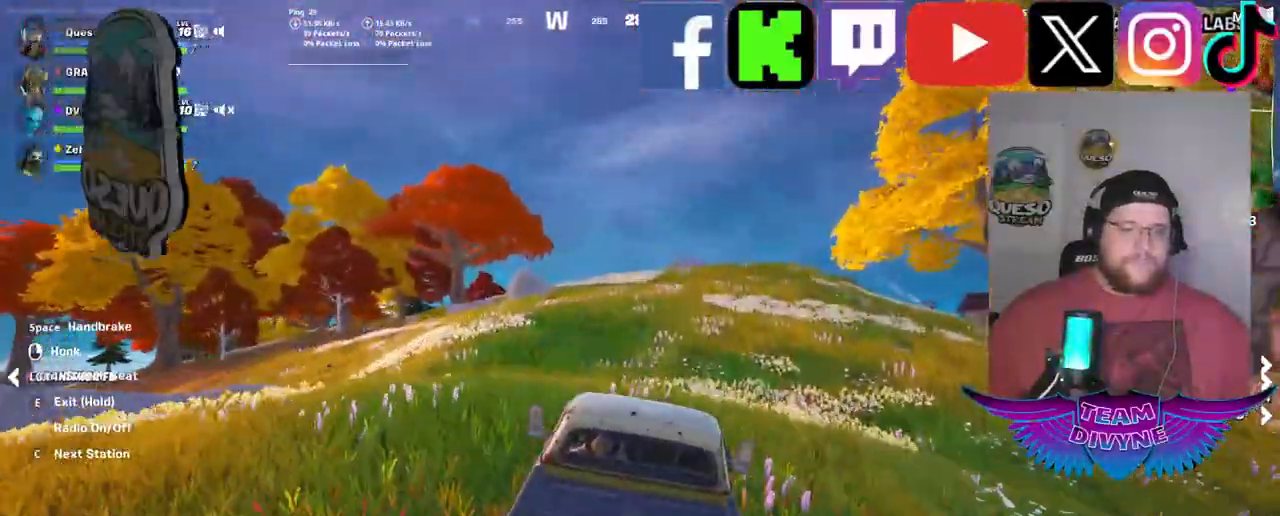
{"keys": ["w"], "mouse": [], "mouse_move": "still", "events": []}
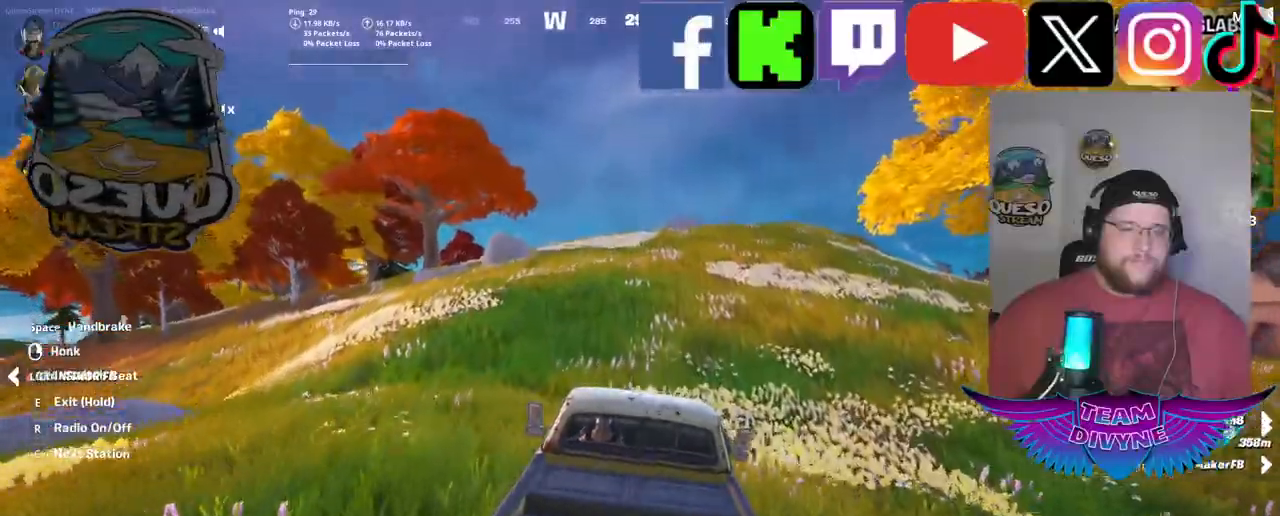
{"keys": ["w"], "mouse": [], "mouse_move": "still", "events": []}
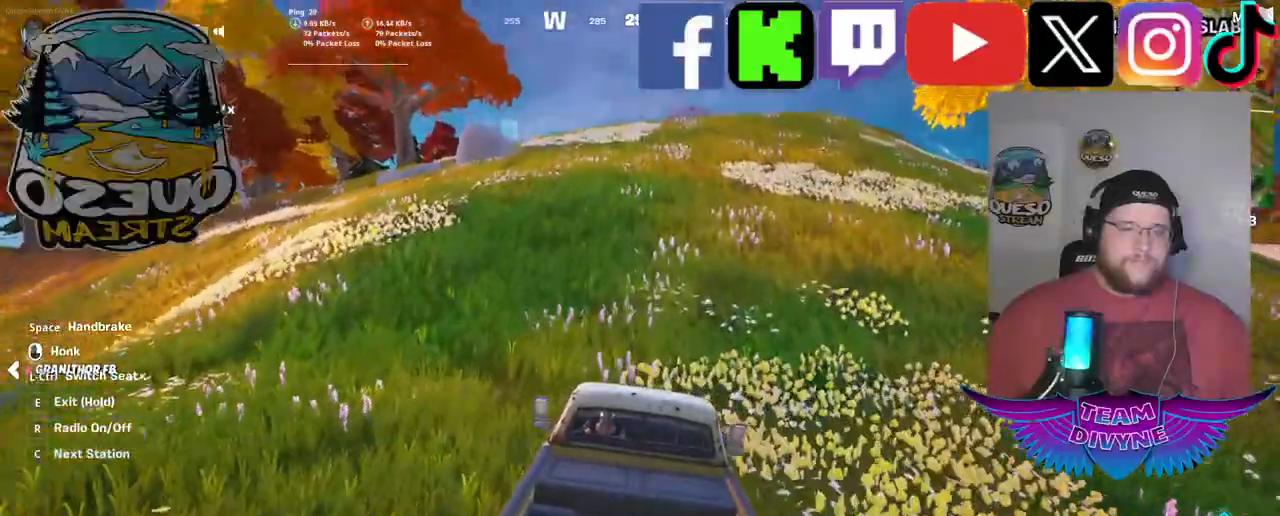
{"keys": ["w"], "mouse": [], "mouse_move": "still", "events": []}
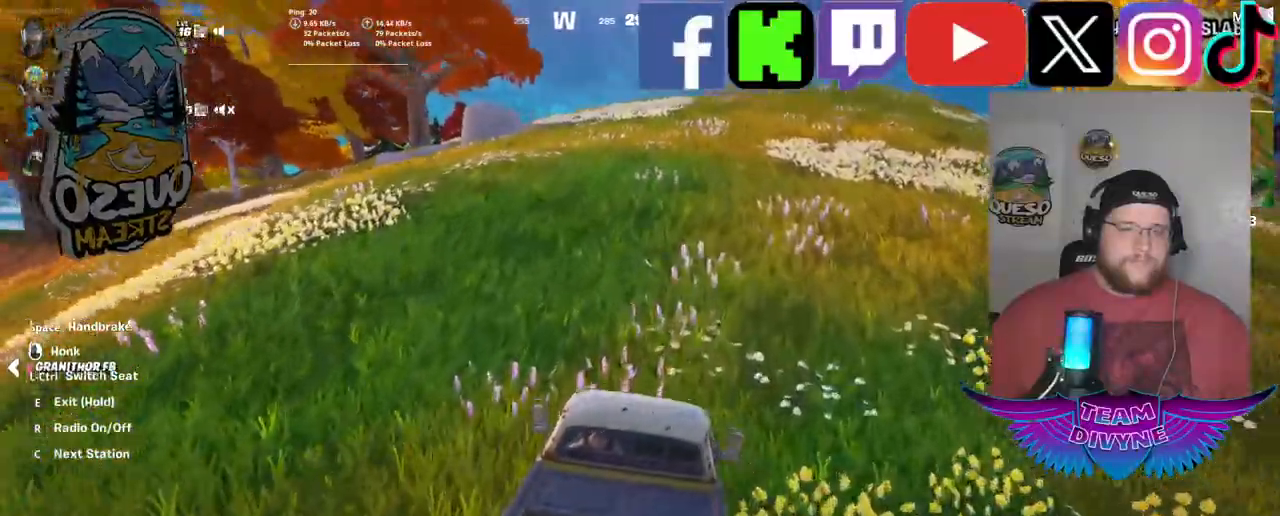
{"keys": ["w"], "mouse": [], "mouse_move": "up", "events": []}
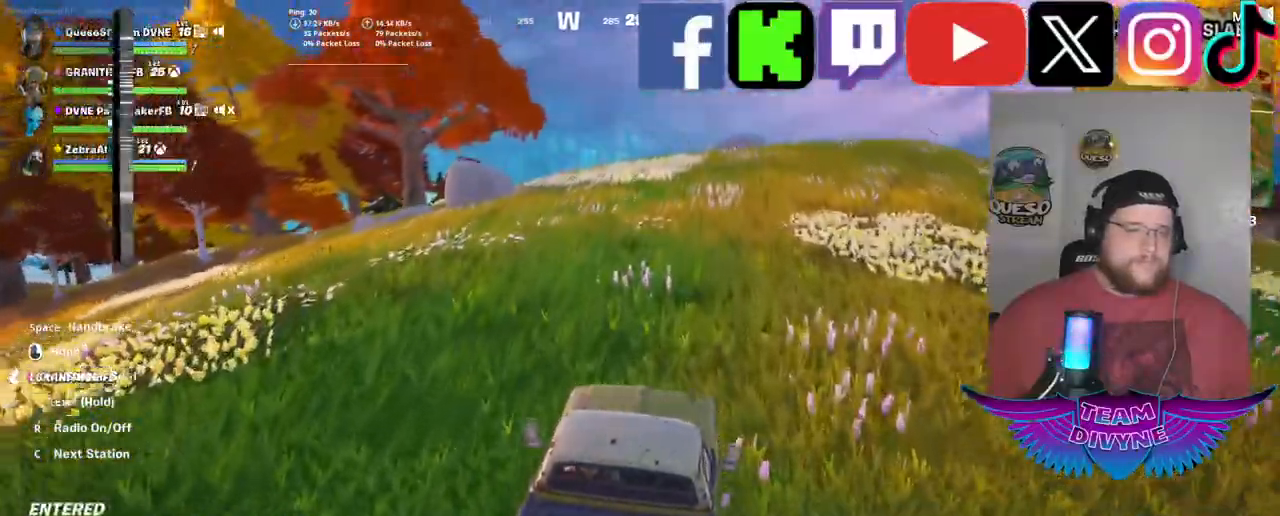
{"keys": ["w"], "mouse": [], "mouse_move": "still", "events": []}
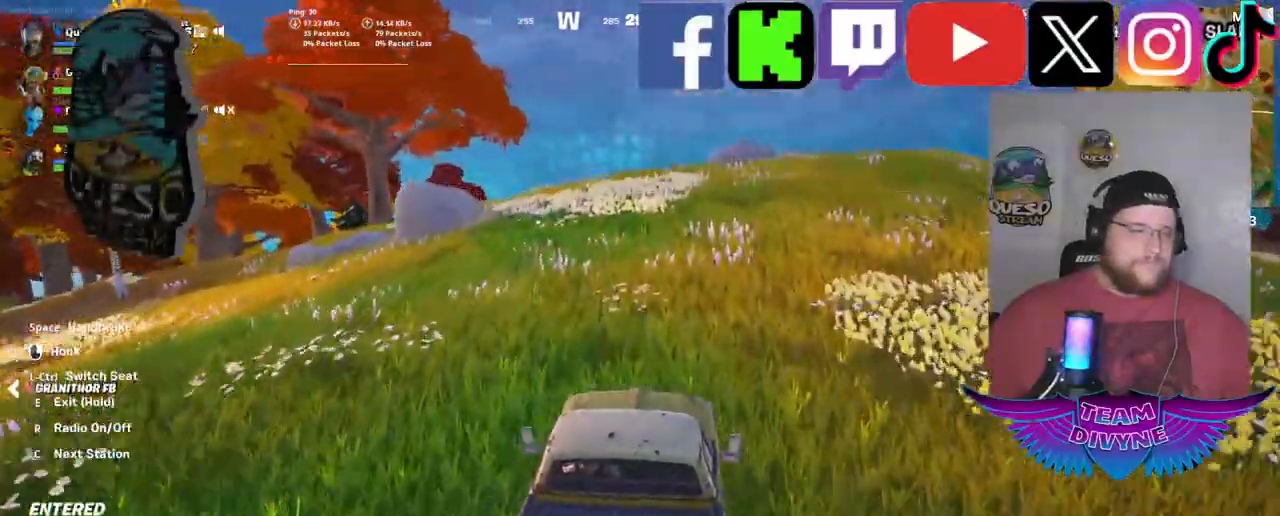
{"keys": ["w"], "mouse": [], "mouse_move": "still", "events": []}
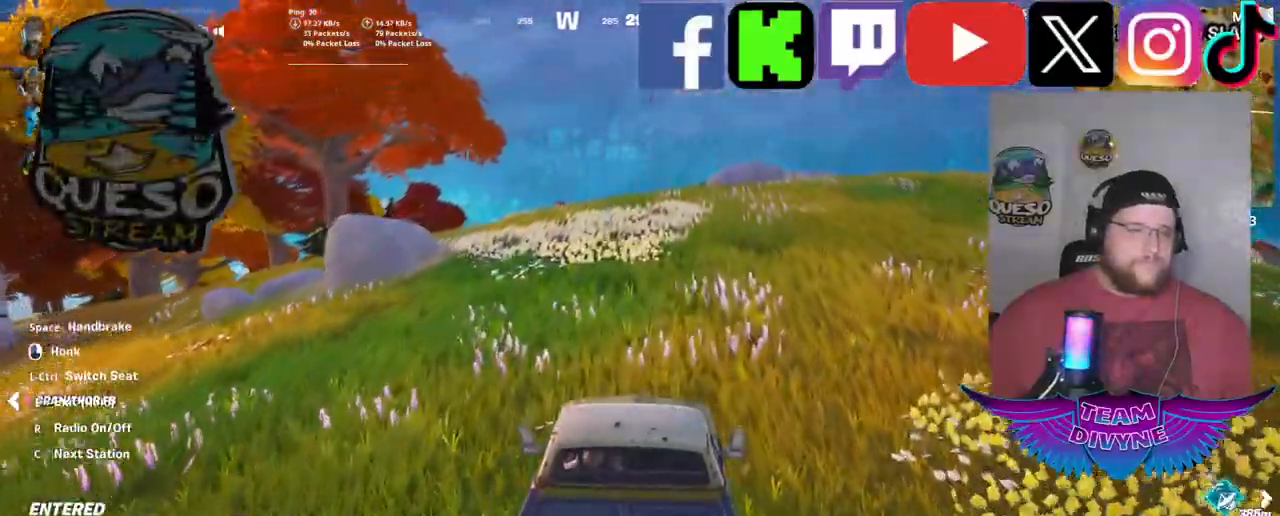
{"keys": ["w"], "mouse": [], "mouse_move": "still", "events": []}
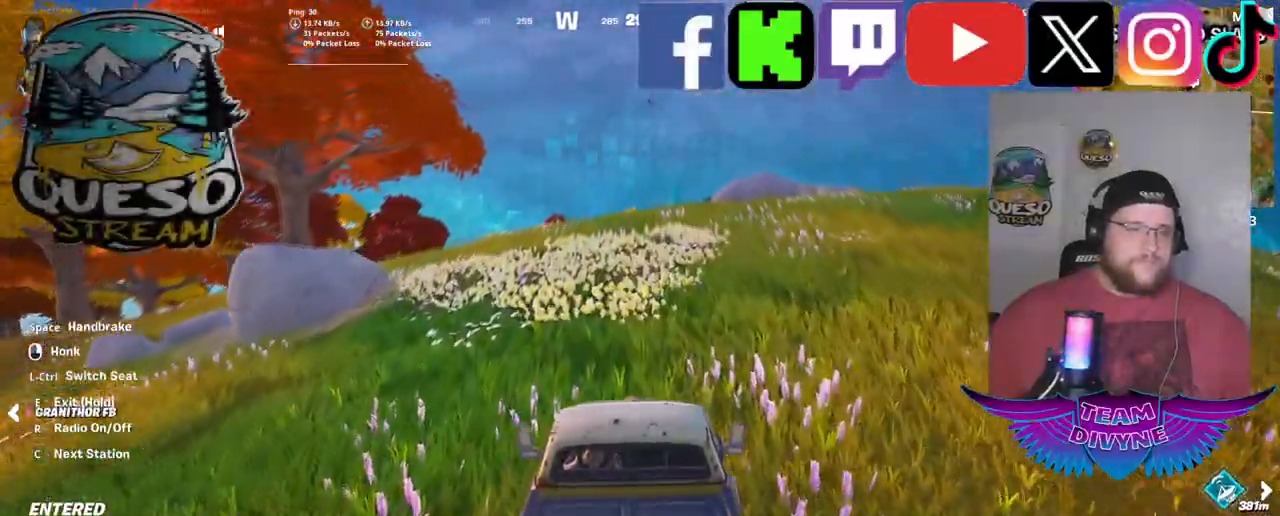
{"keys": ["w"], "mouse": [], "mouse_move": "still", "events": []}
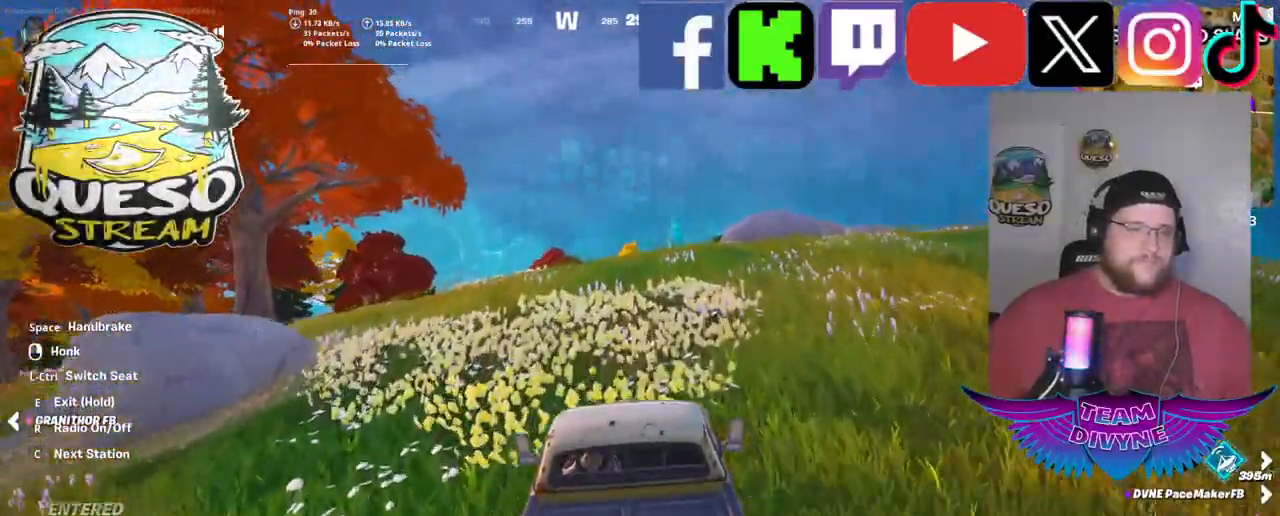
{"keys": ["w"], "mouse": [], "mouse_move": "right", "events": []}
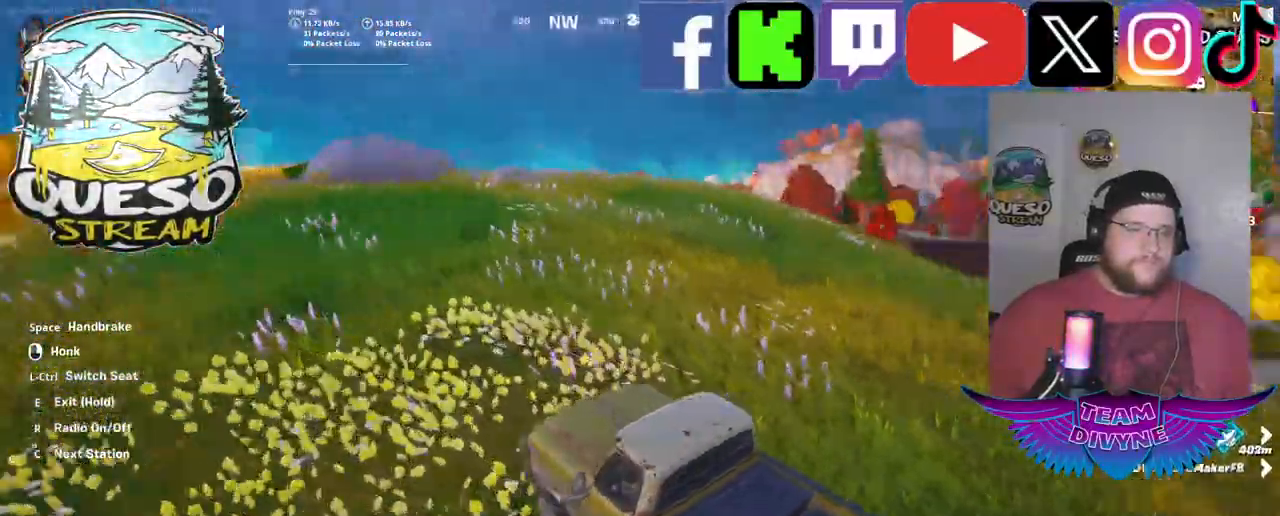
{"keys": ["d", "w"], "mouse": [], "mouse_move": "still", "events": [[100, "d", "down"]]}
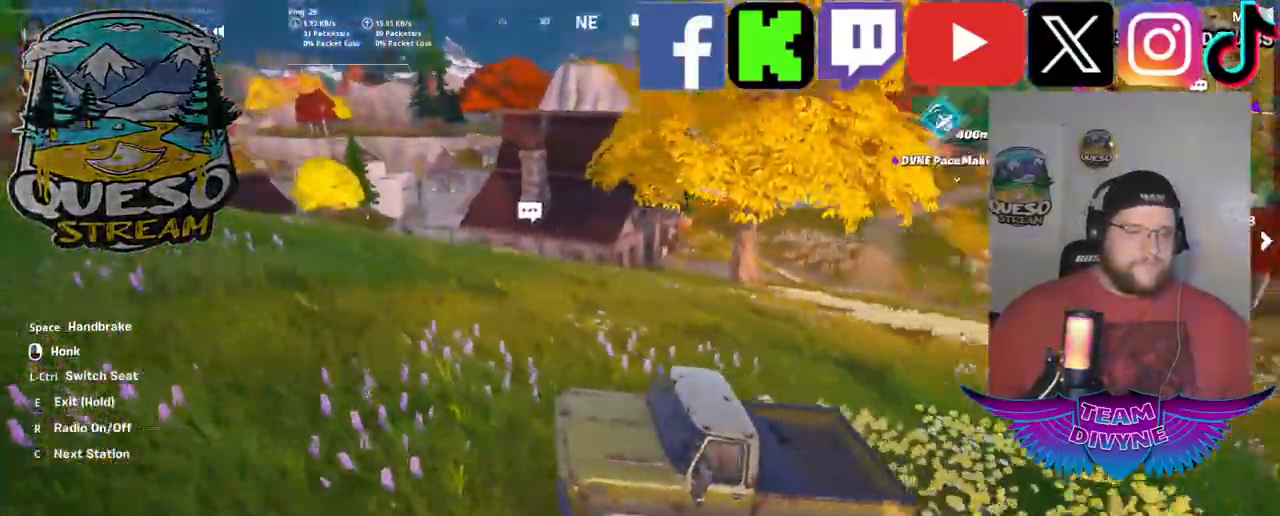
{"keys": ["d", "w"], "mouse": [], "mouse_move": "still", "events": []}